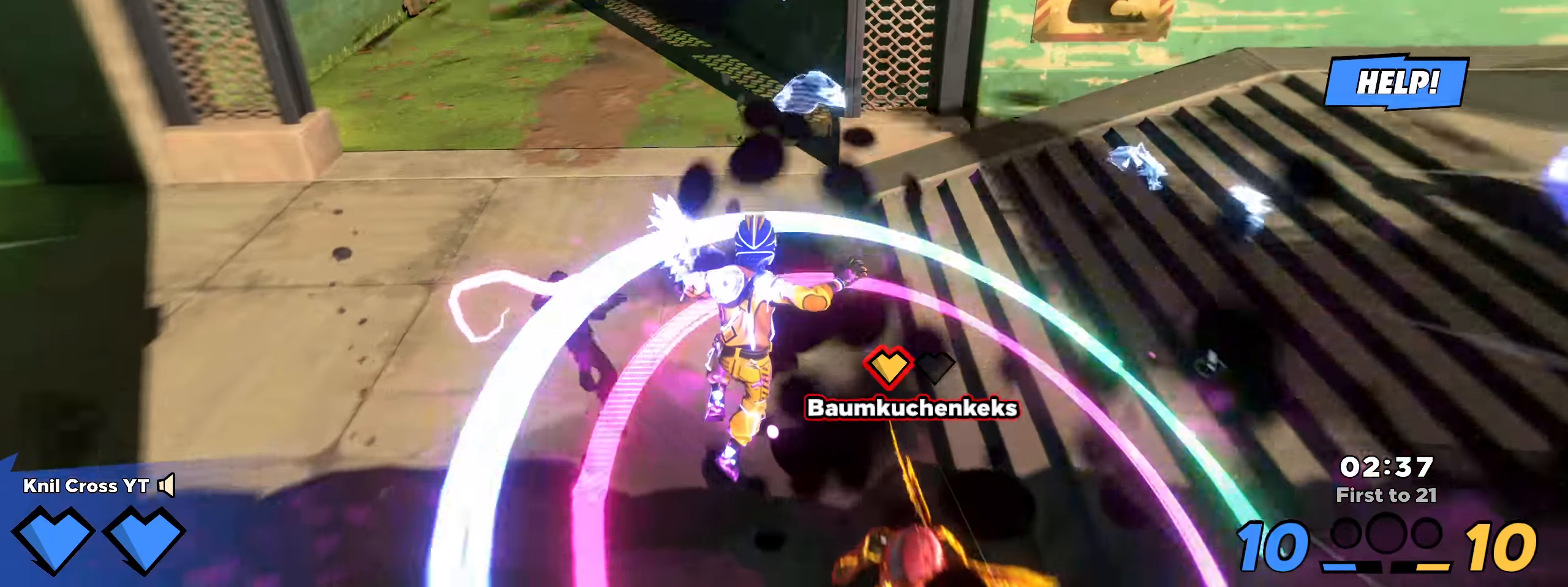
Gameplay with keyboard and mouse; each line is a JSON object with the keys and mouse buttons held at the frame after it. "events" lists presses ("down") and releases ("up") of "a", "alt", "ctrl", "d", "e", "f", "q", "r", "s", "shift", "space", "w", "mouse_left", "mouse_wheel", "mouse_right", "mouse_mb4" and "mouse_mb5" between this image and that frame as [ms after this image, input, new state], when the widget could be followed in between. "mouse_left", "mouse_wheel", "mouse_right", "mouse_mb4", "mouse_mb5" = the "left", "wheel", "right", "mb4", "mb5" buttons of the "mouse" list. No other keys are recorded. "wheel" means that the mouse wheel is clicked or scrolled. Mouse movement is not recorded.
{"keys": ["d", "shift", "w"], "mouse": [], "events": [[25, "ctrl", "down"], [92, "s", "down"], [142, "ctrl", "up"], [308, "s", "up"], [467, "w", "down"]]}
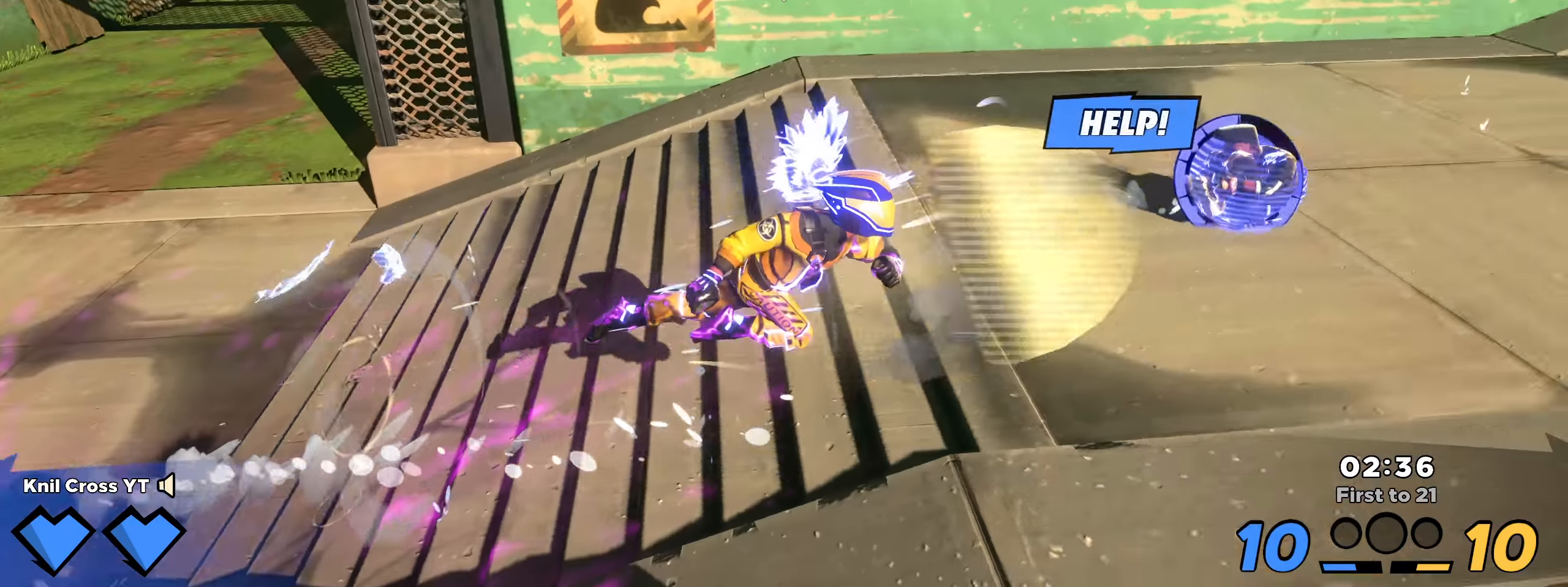
{"keys": ["shift", "w"], "mouse": [], "events": [[150, "w", "up"], [275, "w", "down"], [300, "d", "up"]]}
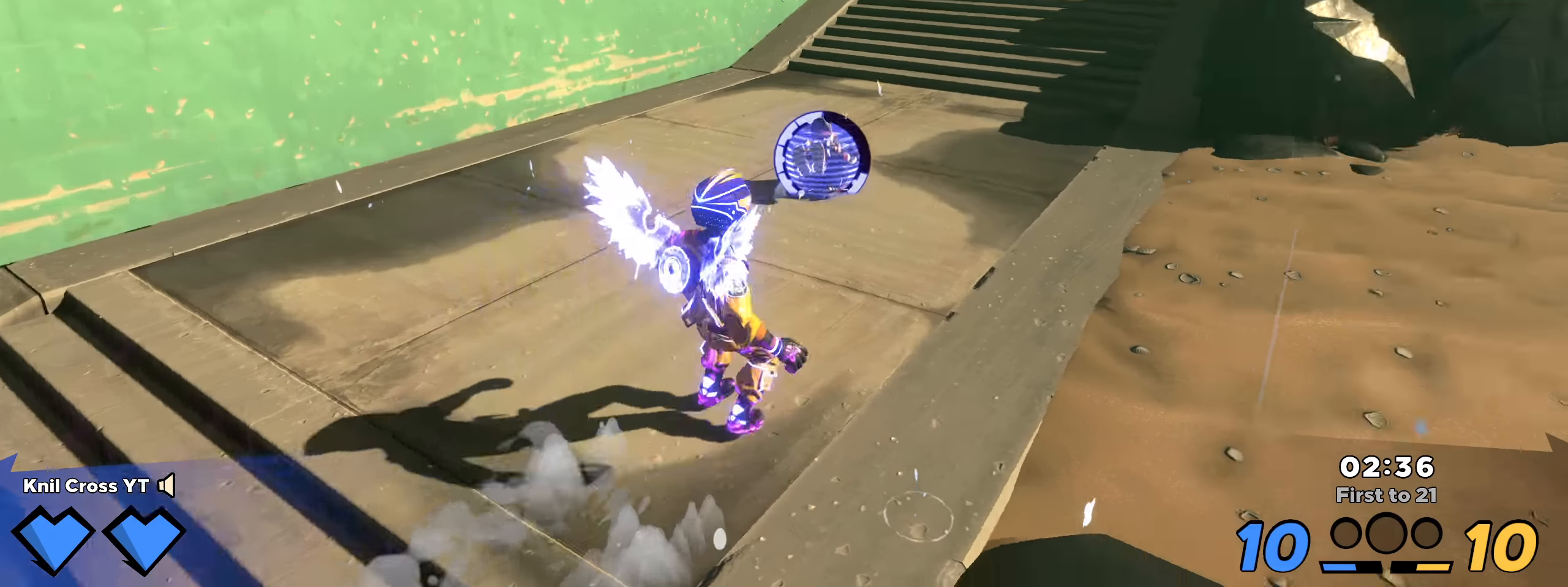
{"keys": ["shift", "w"], "mouse": [], "events": [[50, "ctrl", "down"], [200, "ctrl", "up"]]}
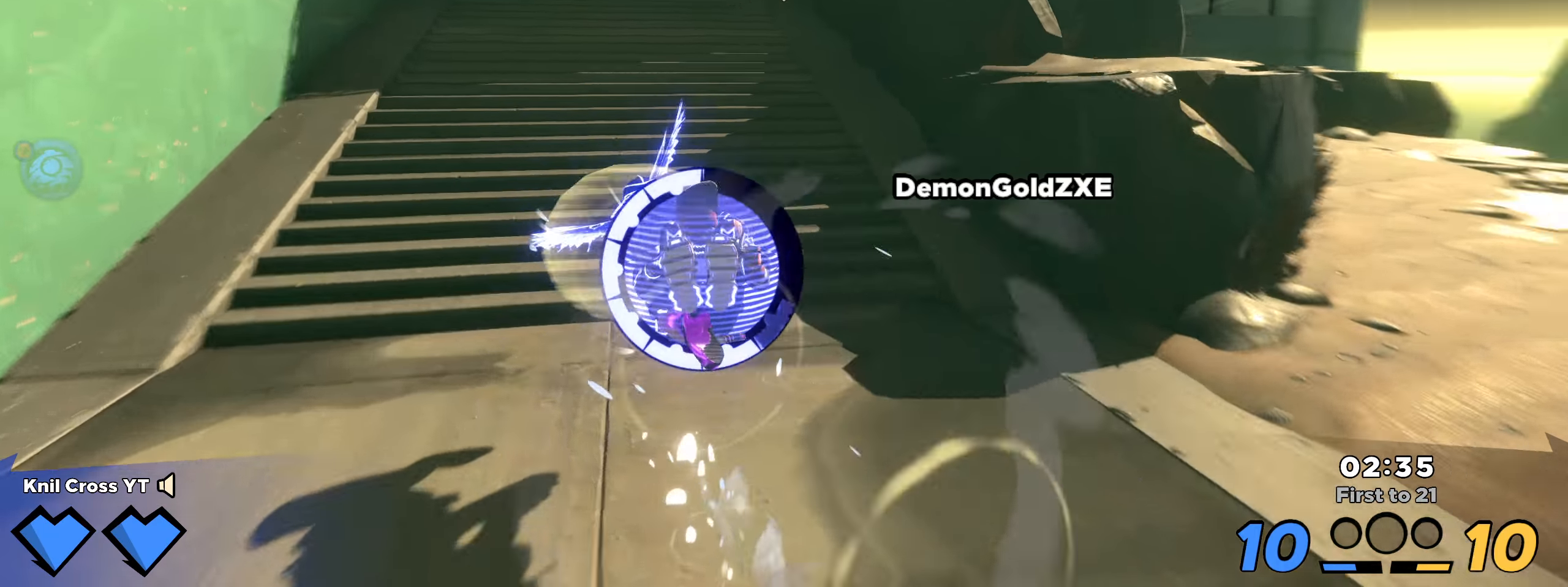
{"keys": ["shift", "w"], "mouse": [], "events": [[158, "a", "down"], [250, "w", "up"], [300, "space", "down"], [342, "w", "down"], [450, "a", "up"], [458, "space", "up"]]}
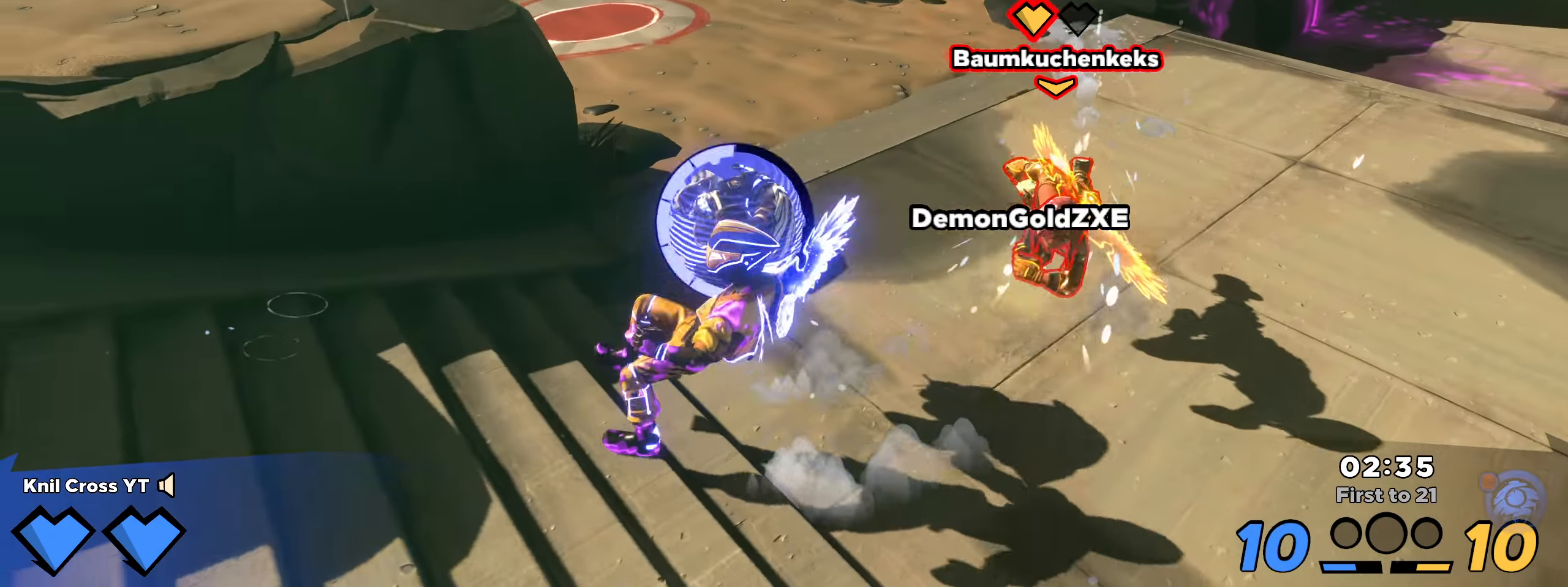
{"keys": ["f", "w"], "mouse": ["left"], "events": [[25, "shift", "up"], [183, "d", "down"], [233, "mouse_left", "down"], [308, "d", "up"], [417, "f", "down"]]}
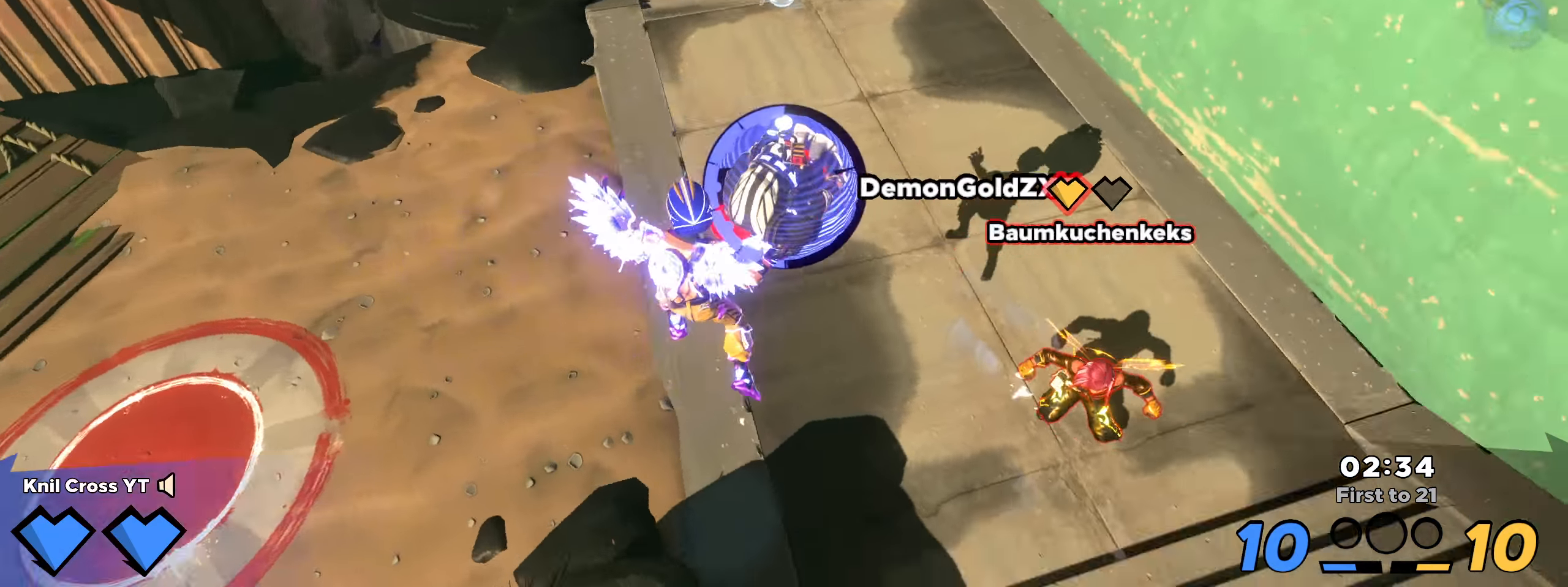
{"keys": ["w"], "mouse": ["left"], "events": [[75, "f", "up"]]}
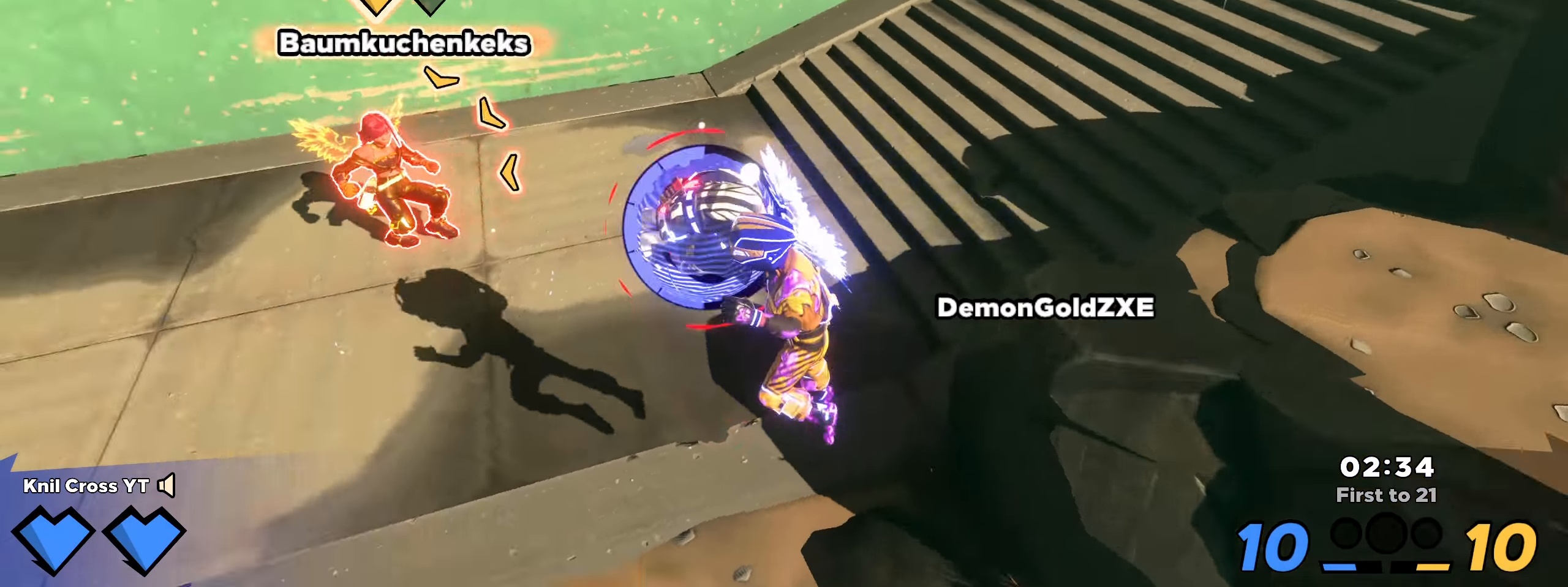
{"keys": ["w"], "mouse": [], "events": [[258, "a", "down"], [391, "a", "up"], [399, "mouse_left", "up"]]}